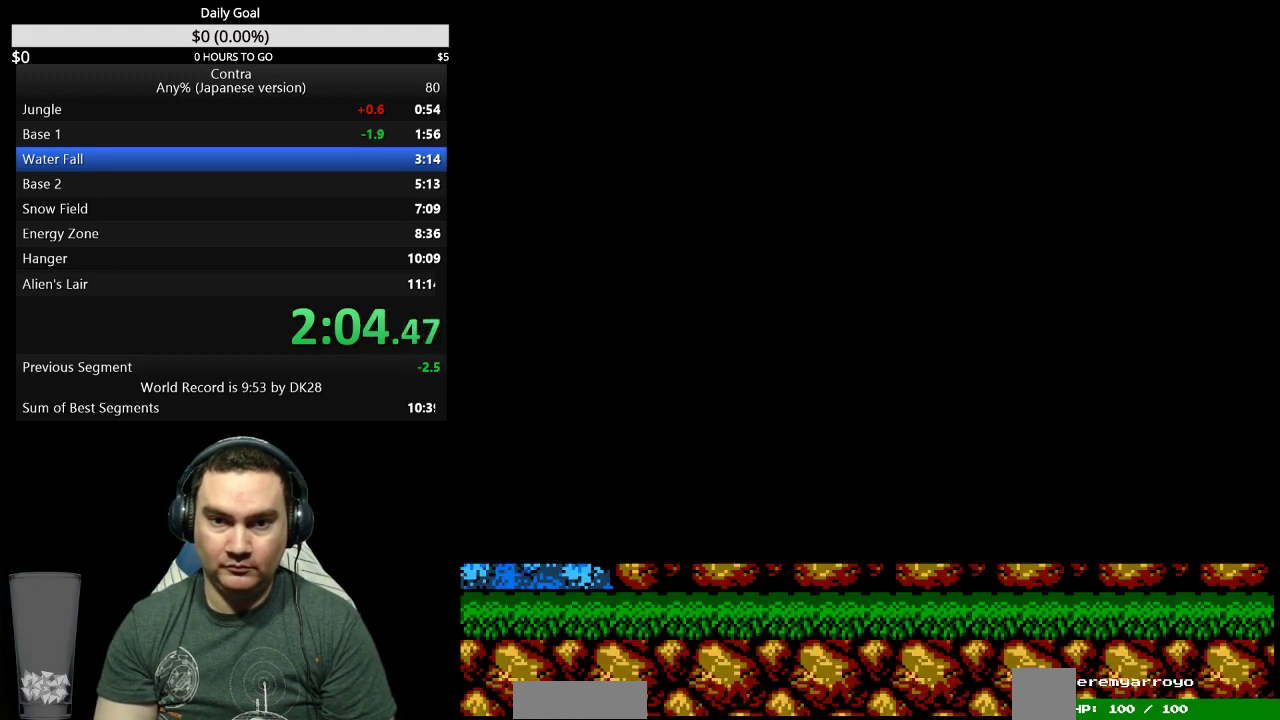
Gameplay with a controller (Nintendo layout); each line is a JSON object with the inputs held at the frame after it (dt_ms = milliseconds from this image to that frame). "events" lists button and stick changes between this image and that frame as [ms after this image, input, new state], when the widget could be followed in between. Not read: L3 R3 SELECT START.
{"dt_ms": 500, "buttons": ["DPAD_RIGHT"], "events": []}
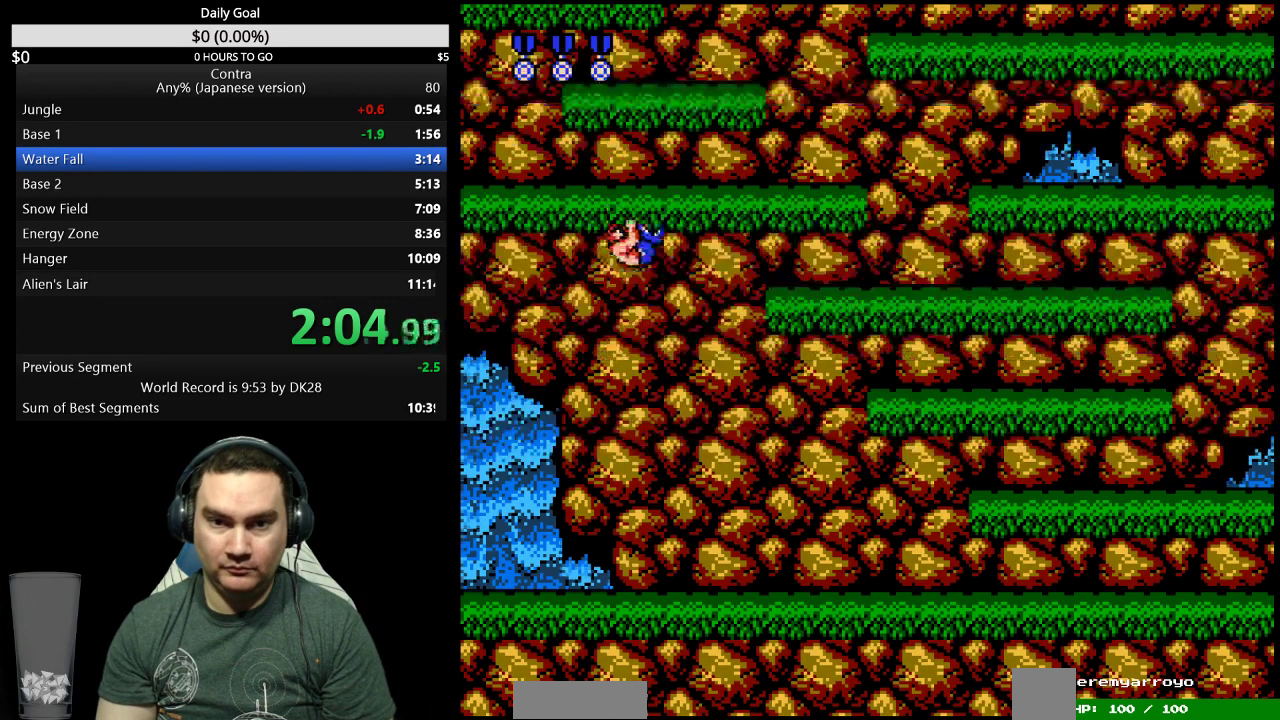
{"dt_ms": 500, "buttons": ["DPAD_RIGHT"], "events": []}
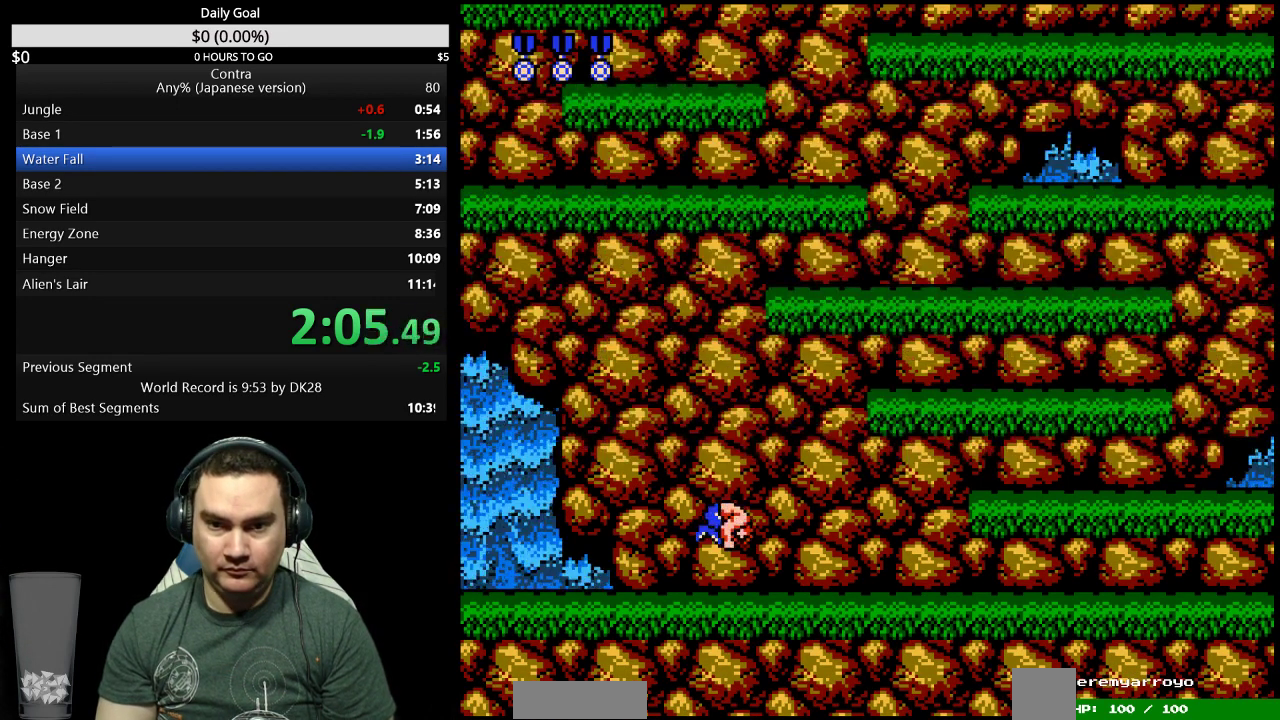
{"dt_ms": 500, "buttons": ["DPAD_RIGHT"], "events": []}
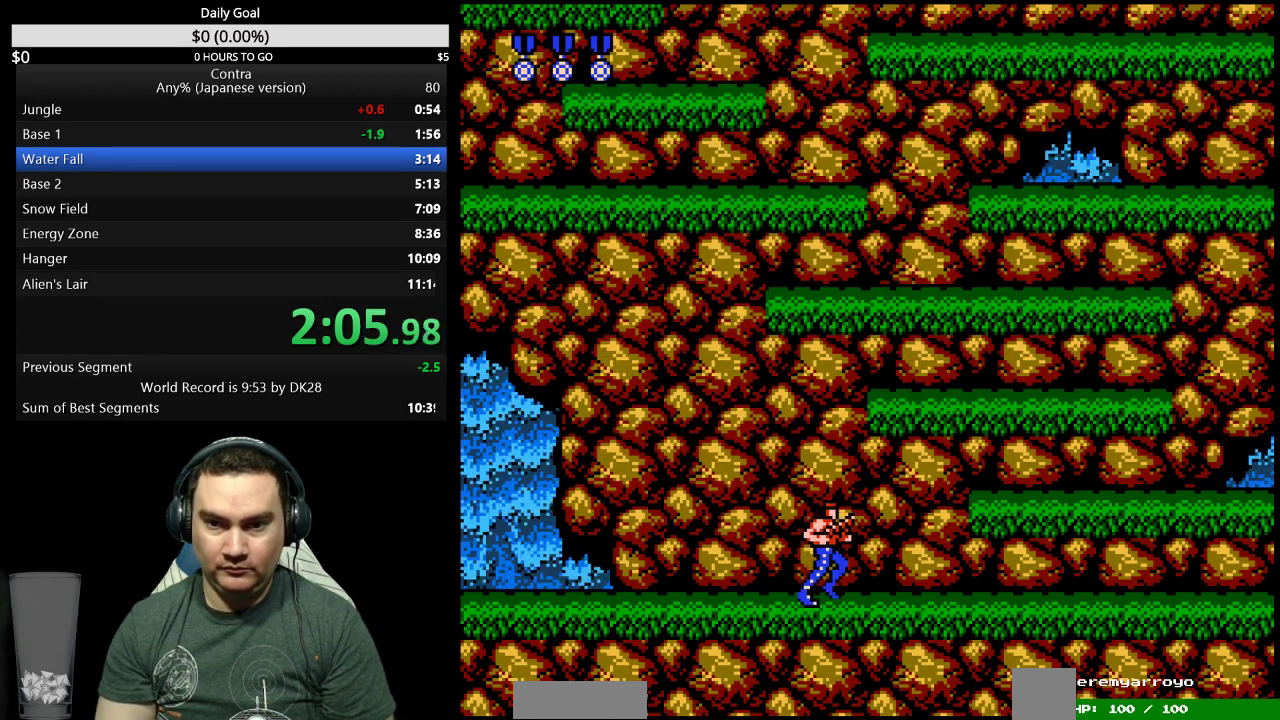
{"dt_ms": 500, "buttons": ["DPAD_RIGHT"], "events": [[133, "A", "down"], [200, "A", "up"]]}
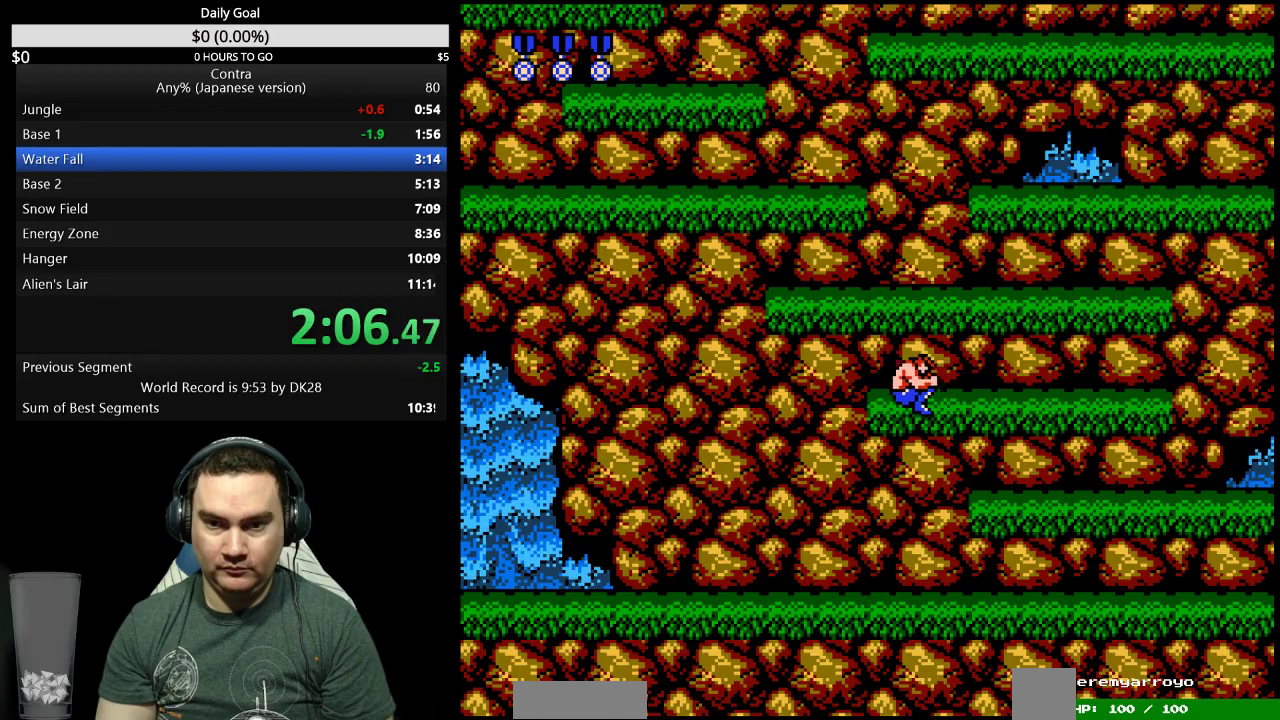
{"dt_ms": 500, "buttons": ["A", "DPAD_RIGHT"], "events": [[500, "A", "down"]]}
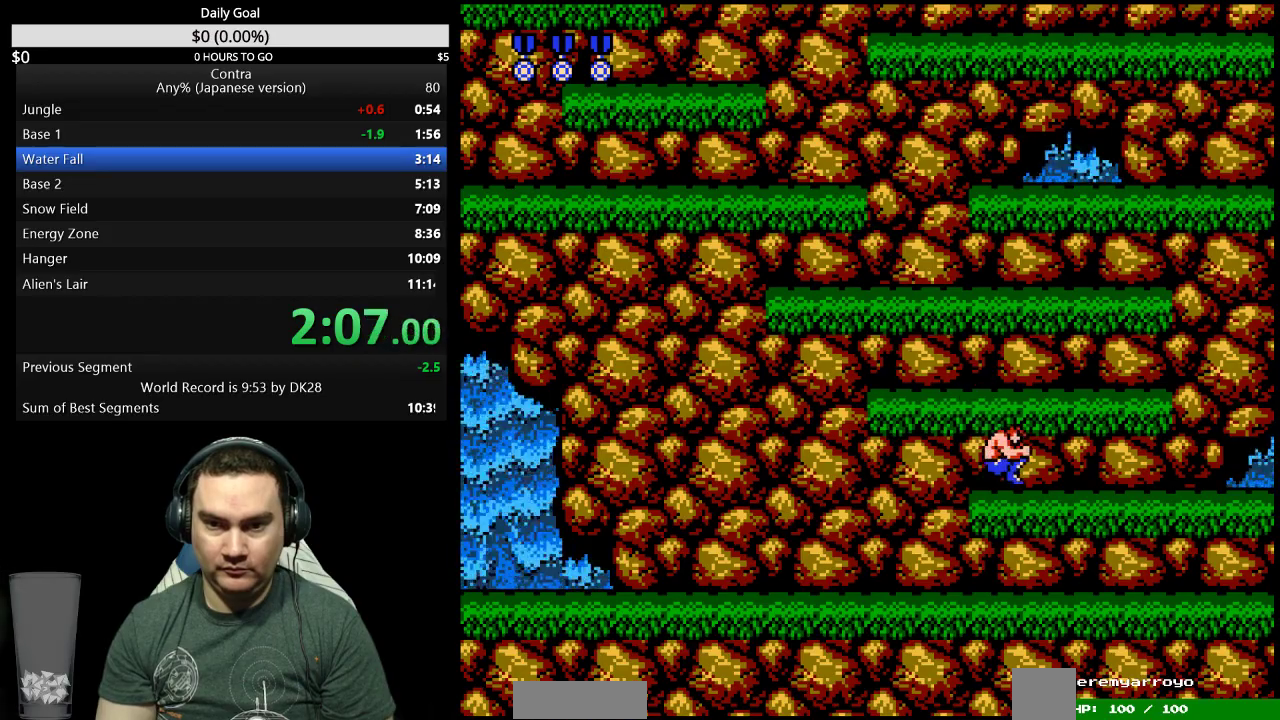
{"dt_ms": 500, "buttons": ["DPAD_LEFT"], "events": [[100, "A", "up"], [267, "DPAD_RIGHT", "up"], [367, "DPAD_LEFT", "down"]]}
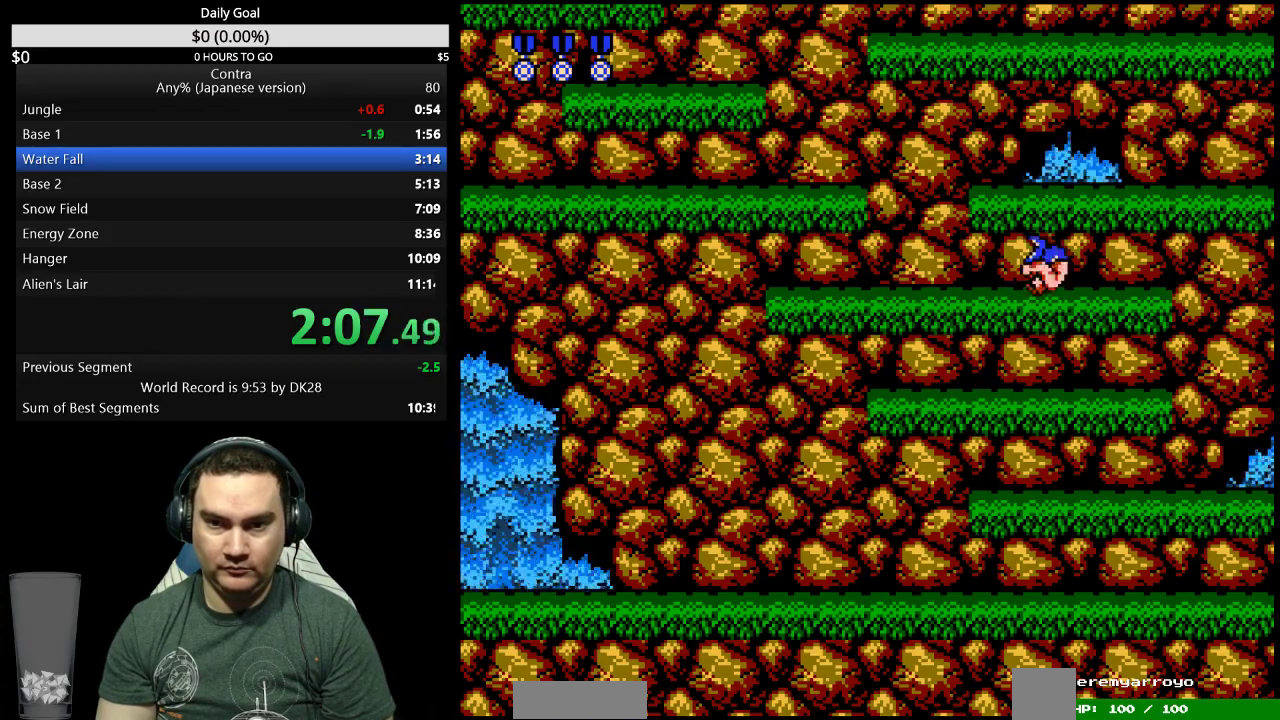
{"dt_ms": 500, "buttons": [], "events": [[333, "A", "down"], [367, "DPAD_LEFT", "up"], [400, "A", "up"]]}
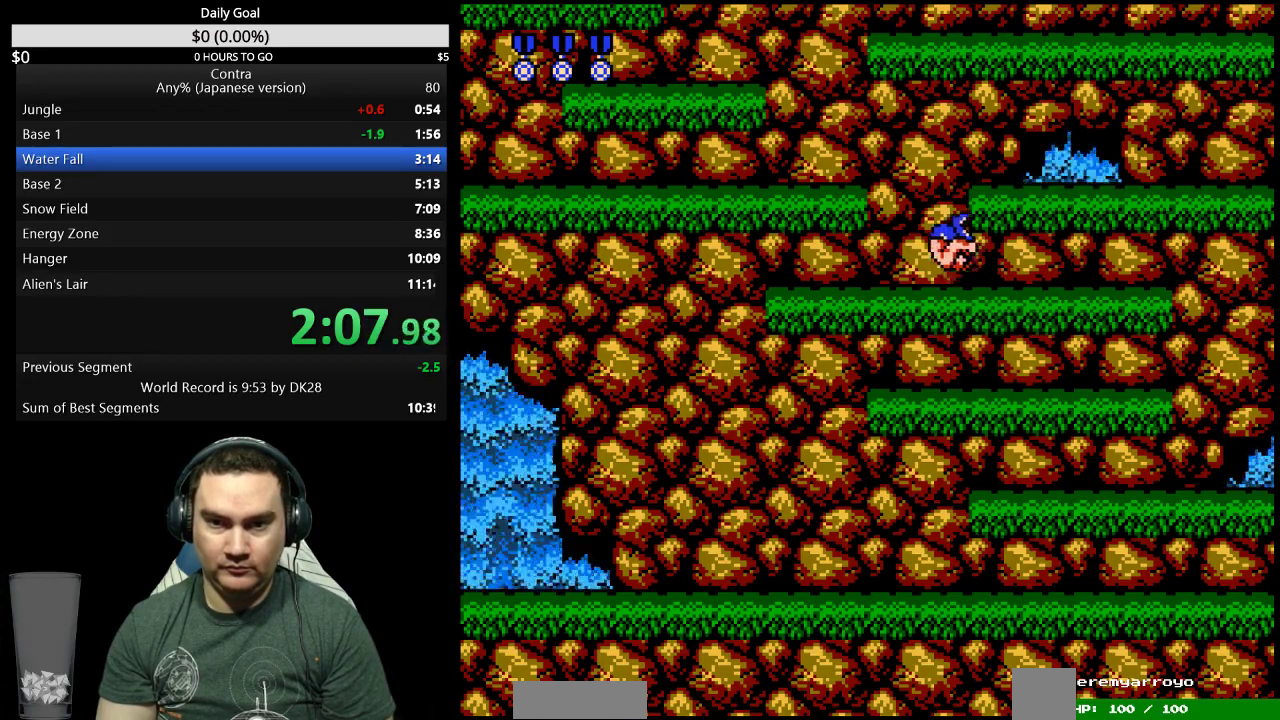
{"dt_ms": 500, "buttons": [], "events": []}
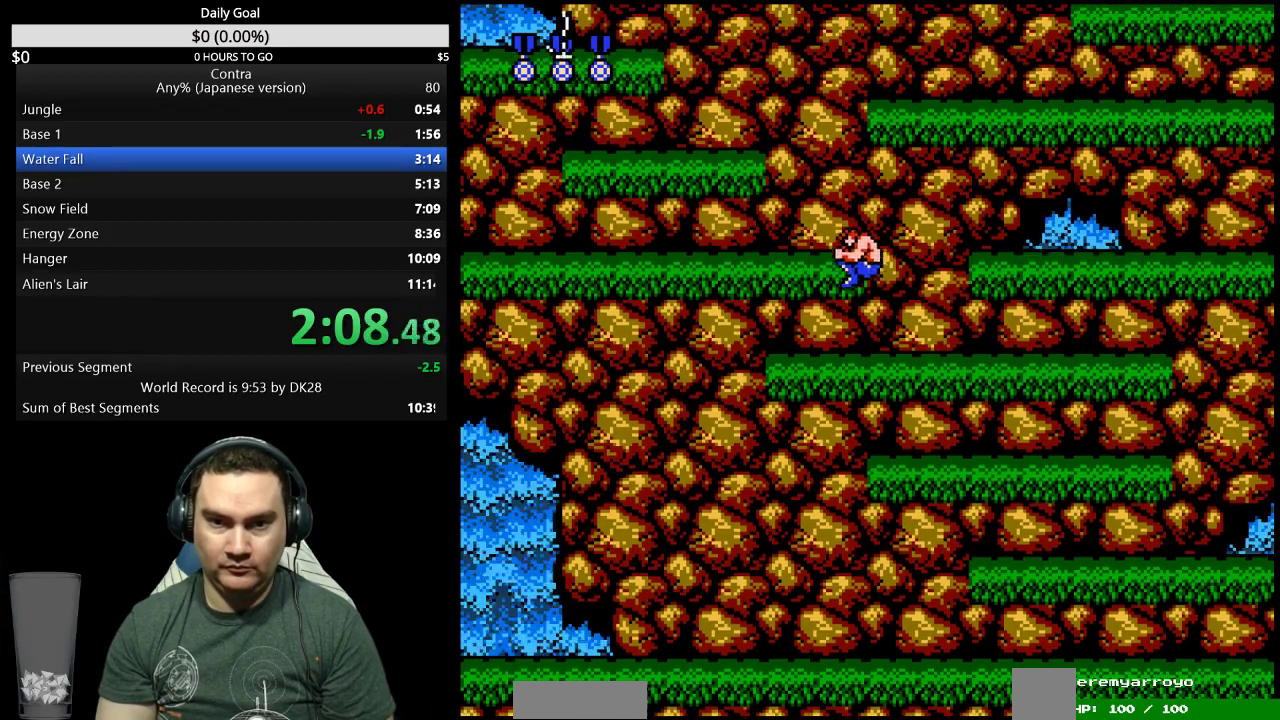
{"dt_ms": 500, "buttons": [], "events": [[167, "A", "down"], [167, "DPAD_LEFT", "down"], [233, "DPAD_UP", "down"], [267, "A", "up"], [367, "B", "down"], [433, "B", "up"], [467, "DPAD_LEFT", "up"], [467, "DPAD_UP", "up"]]}
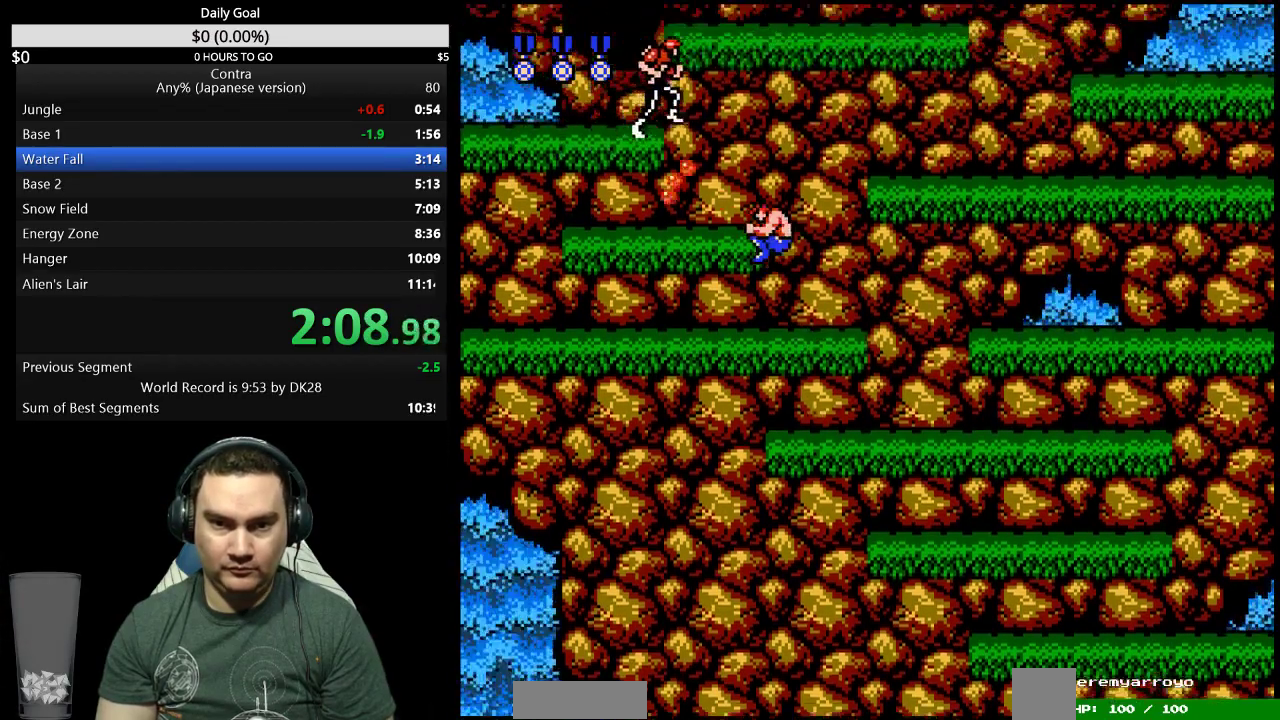
{"dt_ms": 500, "buttons": ["DPAD_RIGHT"], "events": [[100, "DPAD_RIGHT", "down"]]}
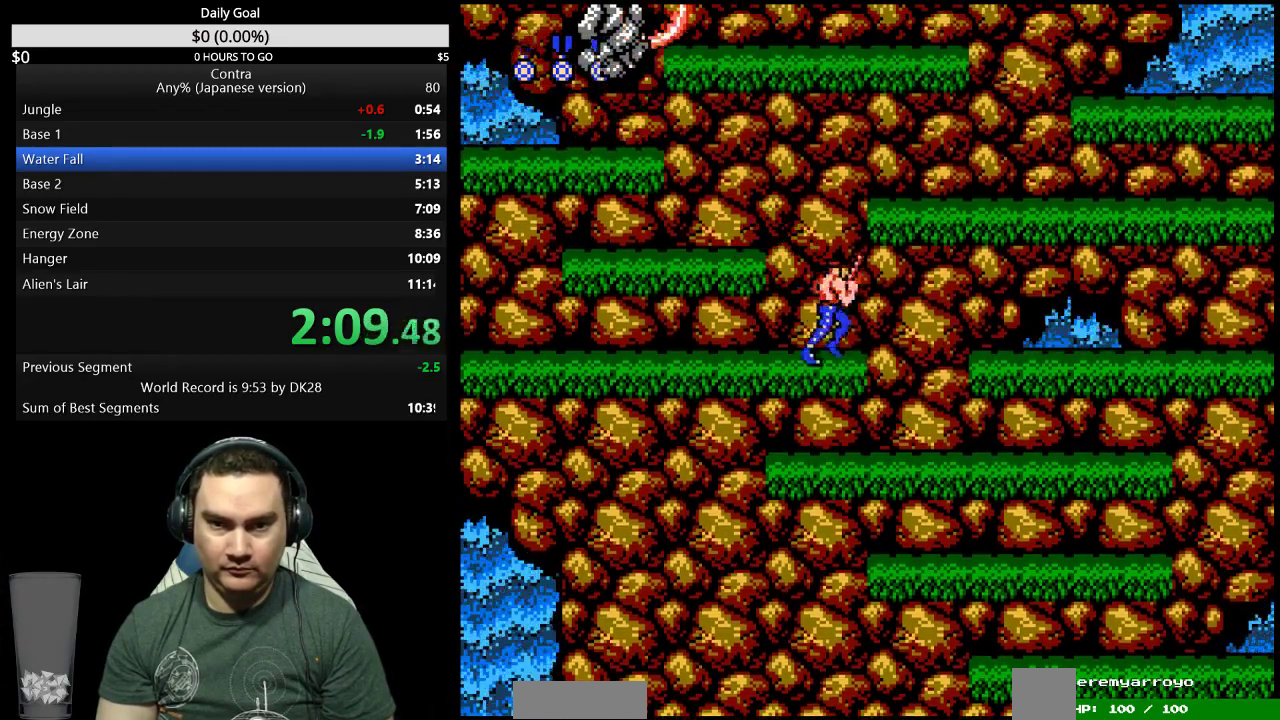
{"dt_ms": 500, "buttons": ["DPAD_RIGHT"], "events": [[67, "A", "down"], [200, "A", "up"]]}
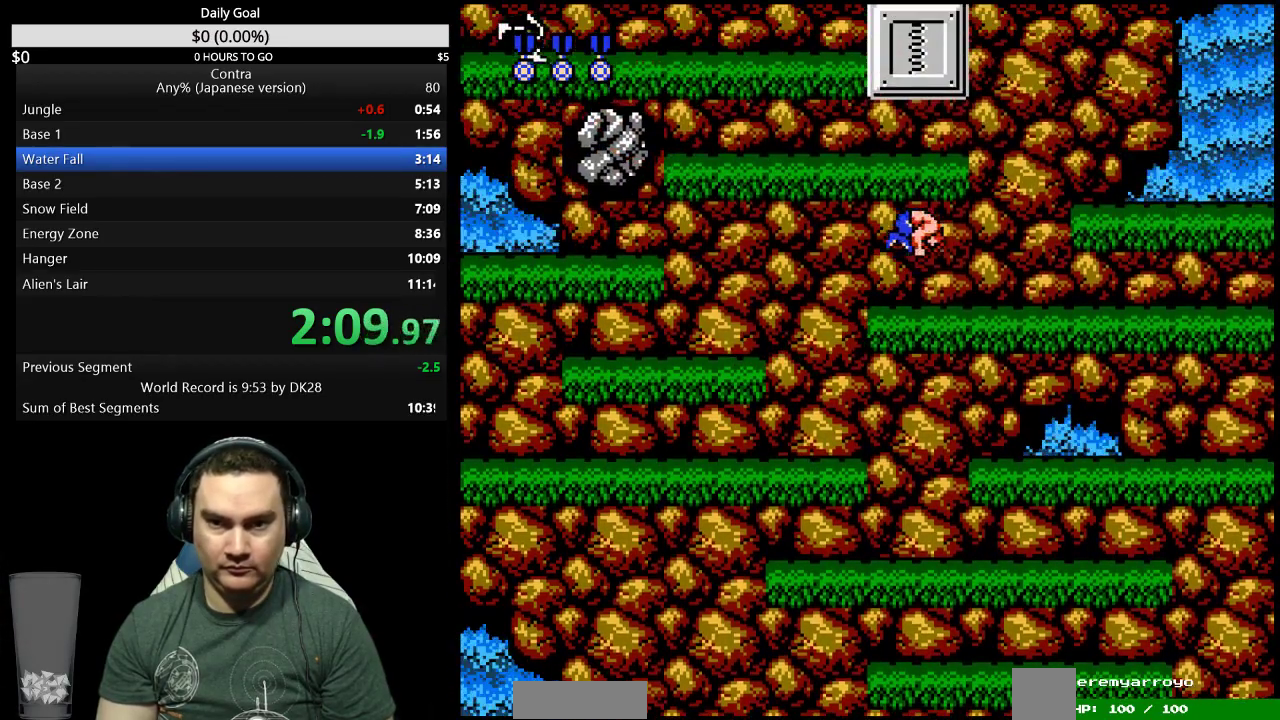
{"dt_ms": 1000, "buttons": ["DPAD_LEFT"], "events": [[333, "A", "down"], [433, "A", "up"], [500, "DPAD_UP", "down"], [533, "DPAD_RIGHT", "up"], [567, "DPAD_LEFT", "down"], [633, "B", "down"], [733, "B", "up"], [867, "DPAD_UP", "up"]]}
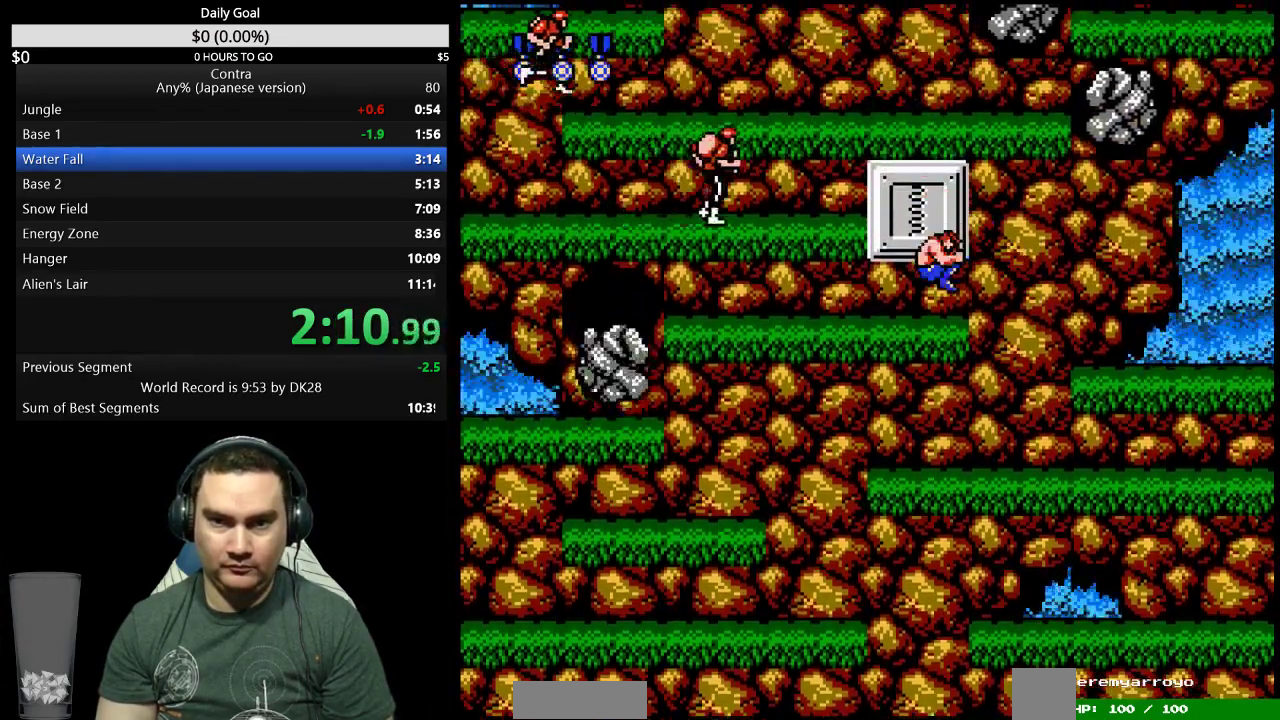
{"dt_ms": 500, "buttons": ["DPAD_LEFT"], "events": [[100, "A", "down"], [200, "A", "up"], [300, "B", "down"], [367, "B", "up"]]}
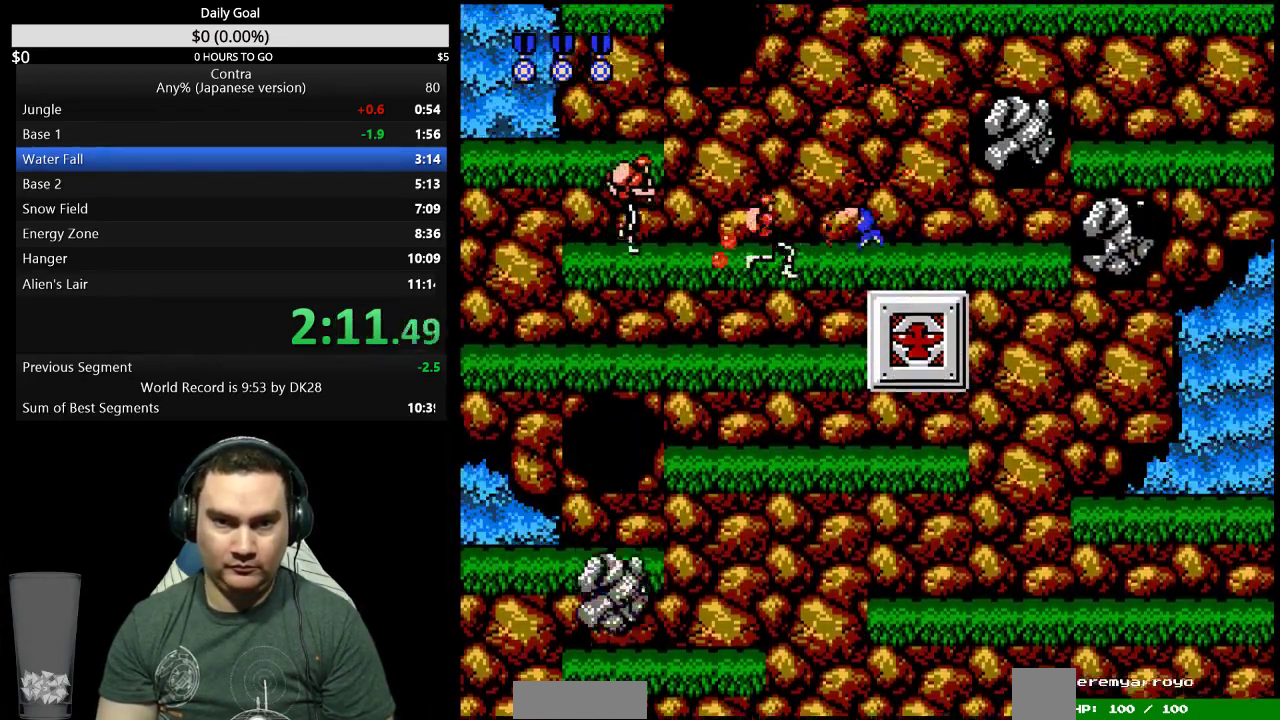
{"dt_ms": 500, "buttons": ["DPAD_LEFT"], "events": []}
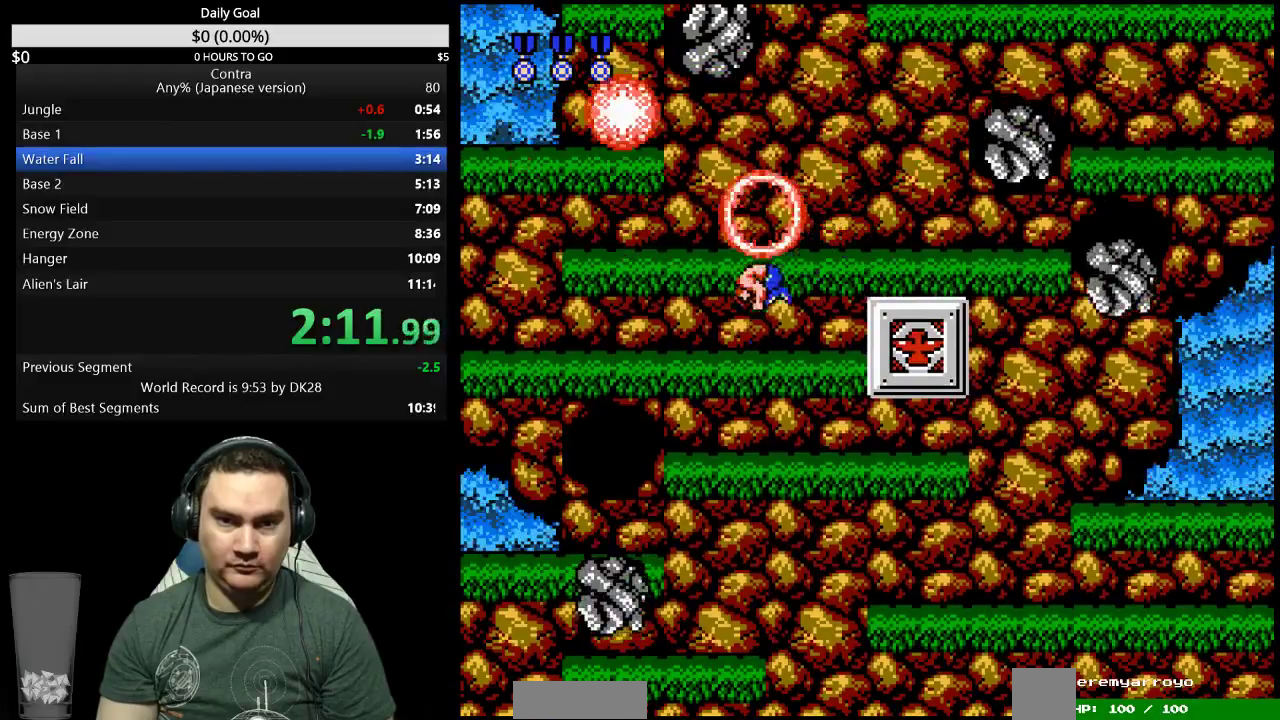
{"dt_ms": 500, "buttons": [], "events": [[167, "DPAD_LEFT", "up"]]}
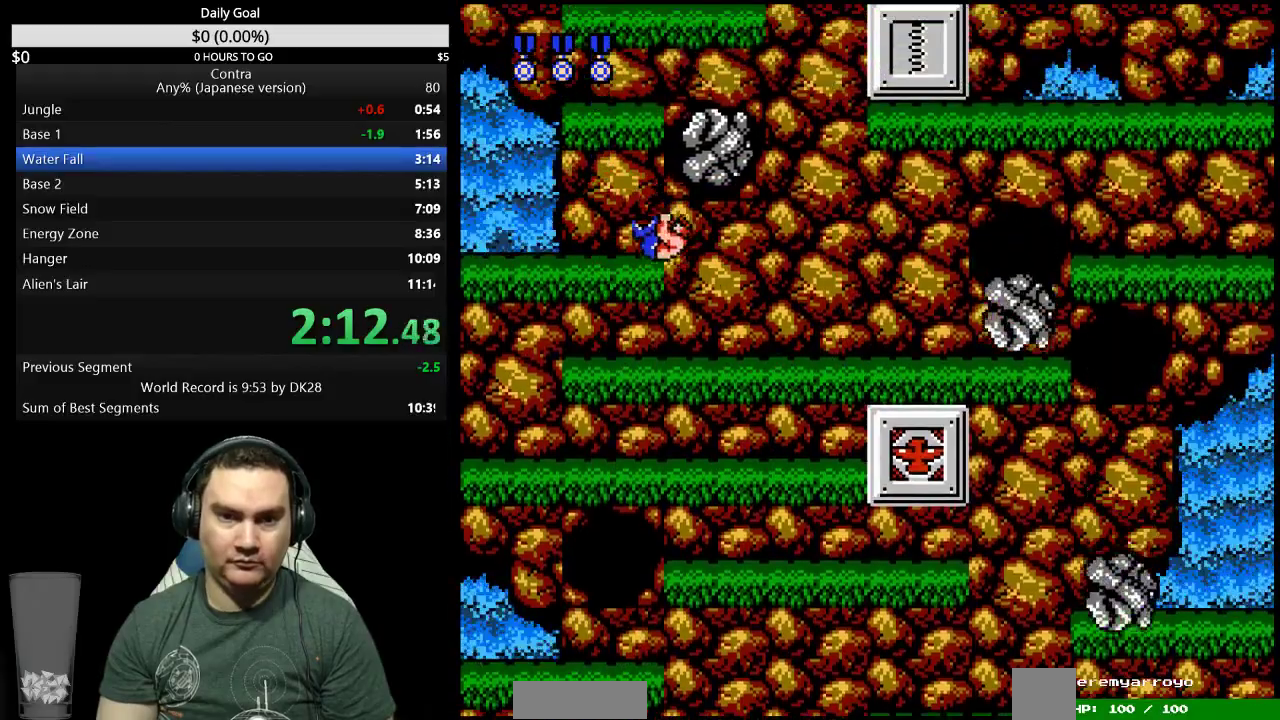
{"dt_ms": 500, "buttons": ["DPAD_LEFT"], "events": [[300, "DPAD_LEFT", "down"], [333, "A", "down"], [400, "A", "up"]]}
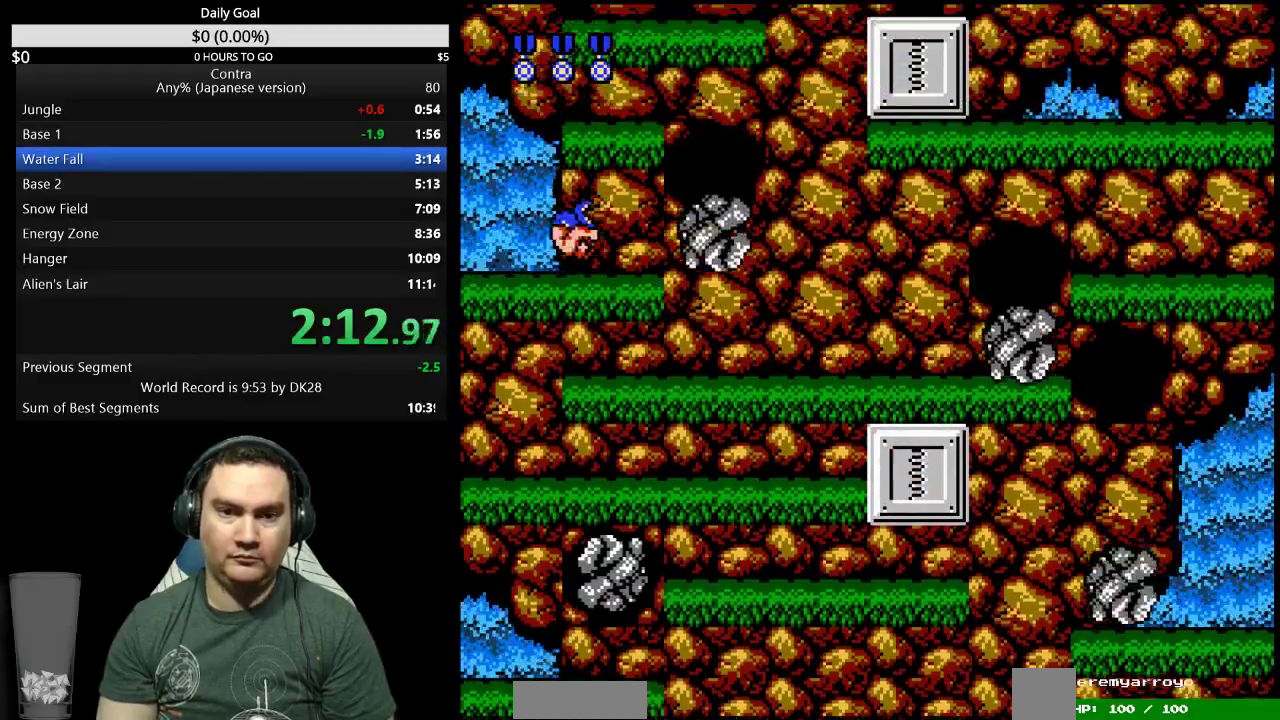
{"dt_ms": 500, "buttons": [], "events": [[100, "DPAD_LEFT", "up"], [233, "DPAD_RIGHT", "down"], [400, "DPAD_RIGHT", "up"]]}
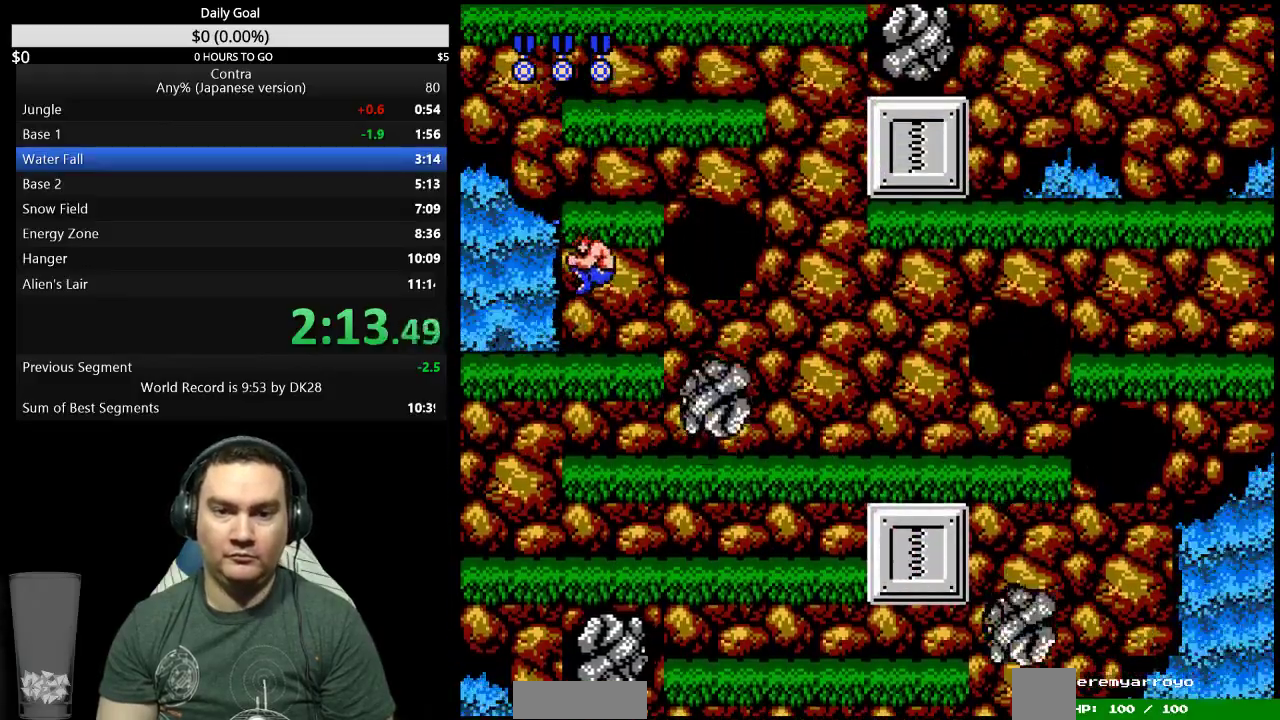
{"dt_ms": 500, "buttons": [], "events": [[167, "A", "down"], [233, "A", "up"]]}
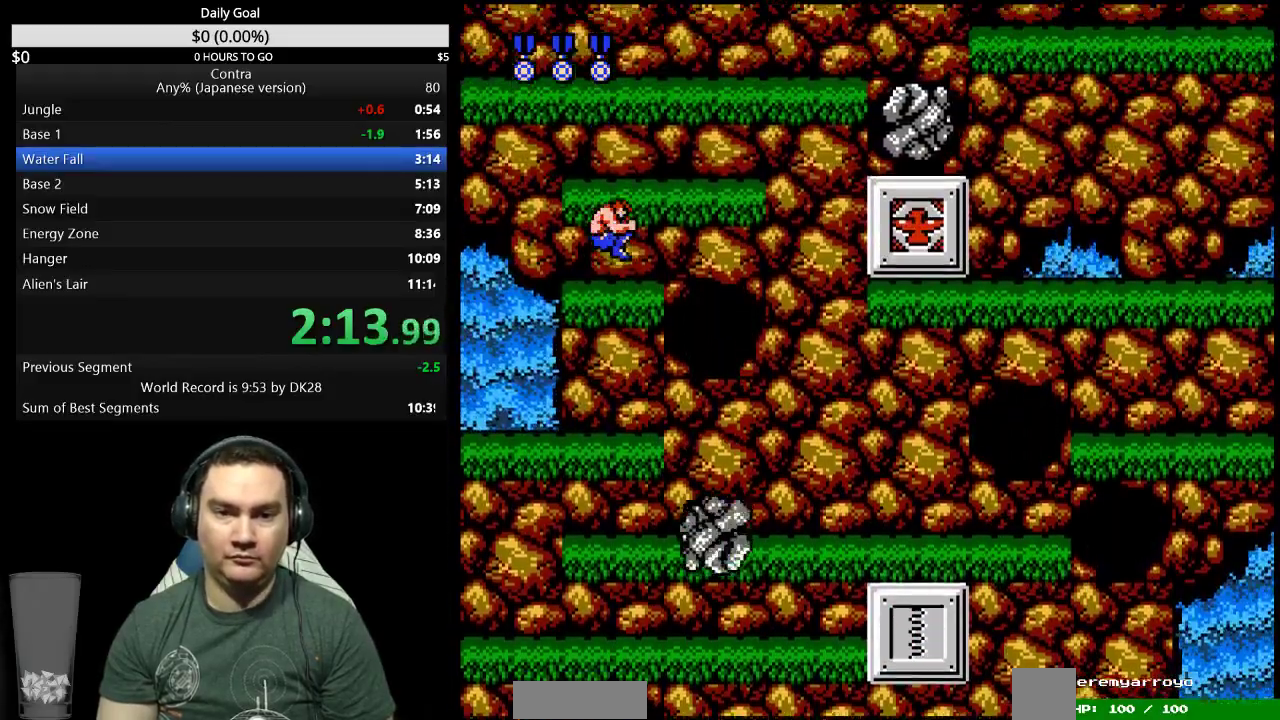
{"dt_ms": 500, "buttons": [], "events": [[367, "A", "down"], [467, "A", "up"]]}
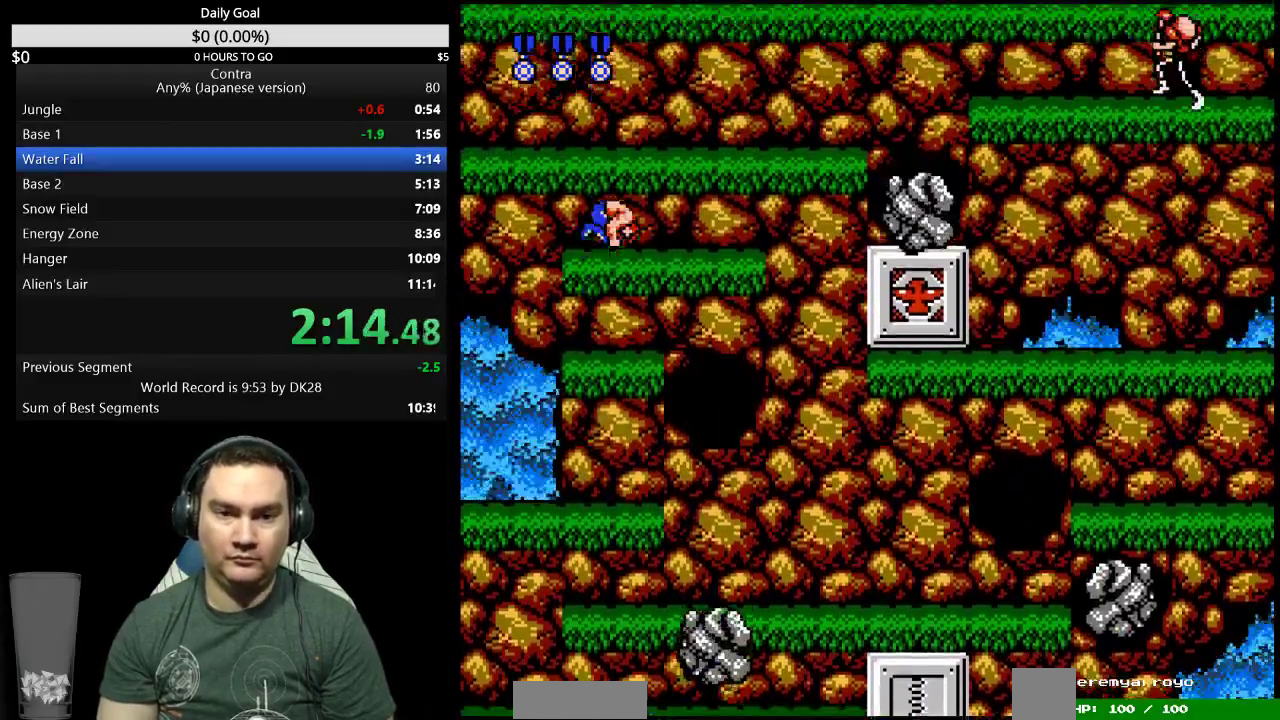
{"dt_ms": 500, "buttons": [], "events": [[67, "B", "down"], [167, "B", "up"], [233, "B", "down"], [433, "B", "up"]]}
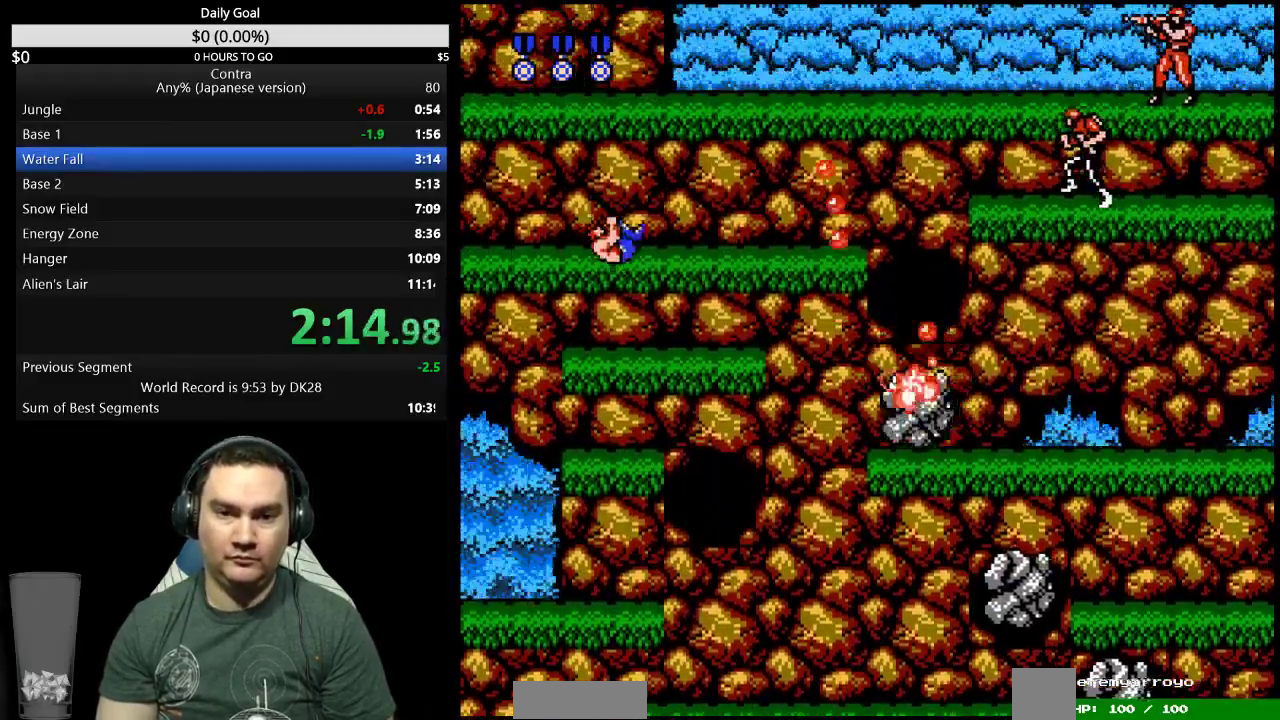
{"dt_ms": 500, "buttons": [], "events": [[200, "A", "down"], [300, "A", "up"]]}
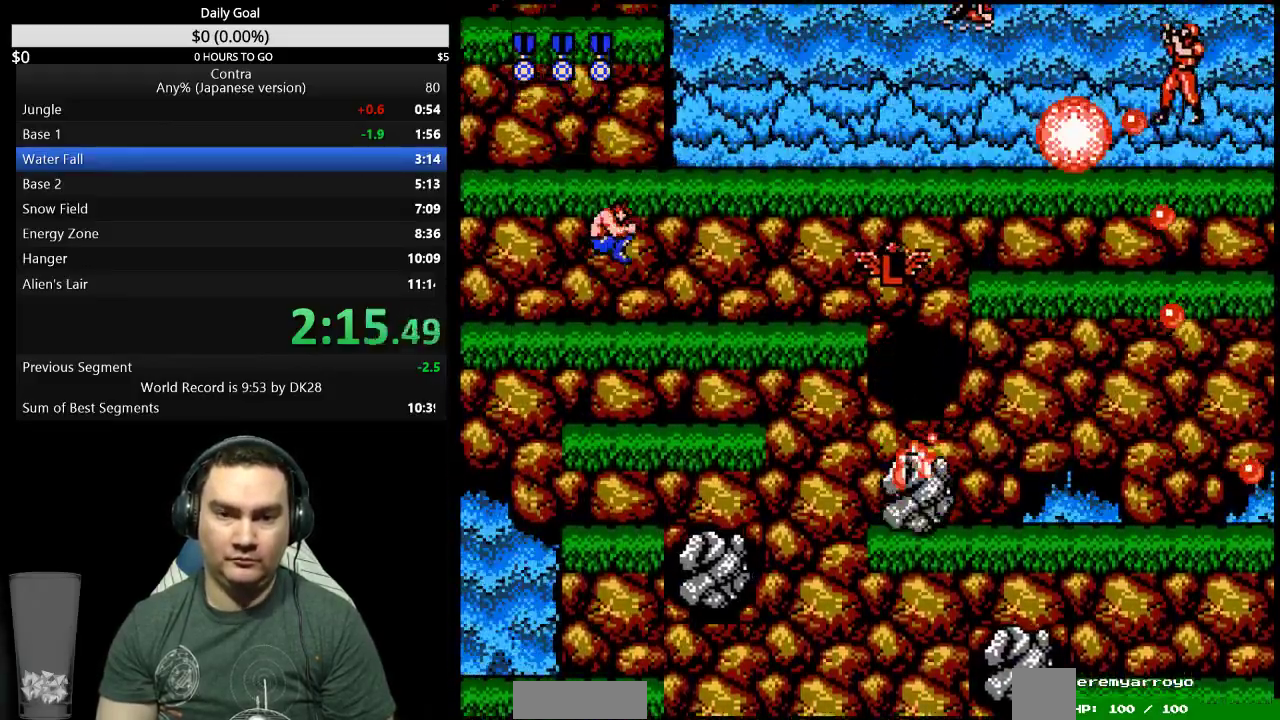
{"dt_ms": 500, "buttons": ["A"], "events": [[500, "A", "down"]]}
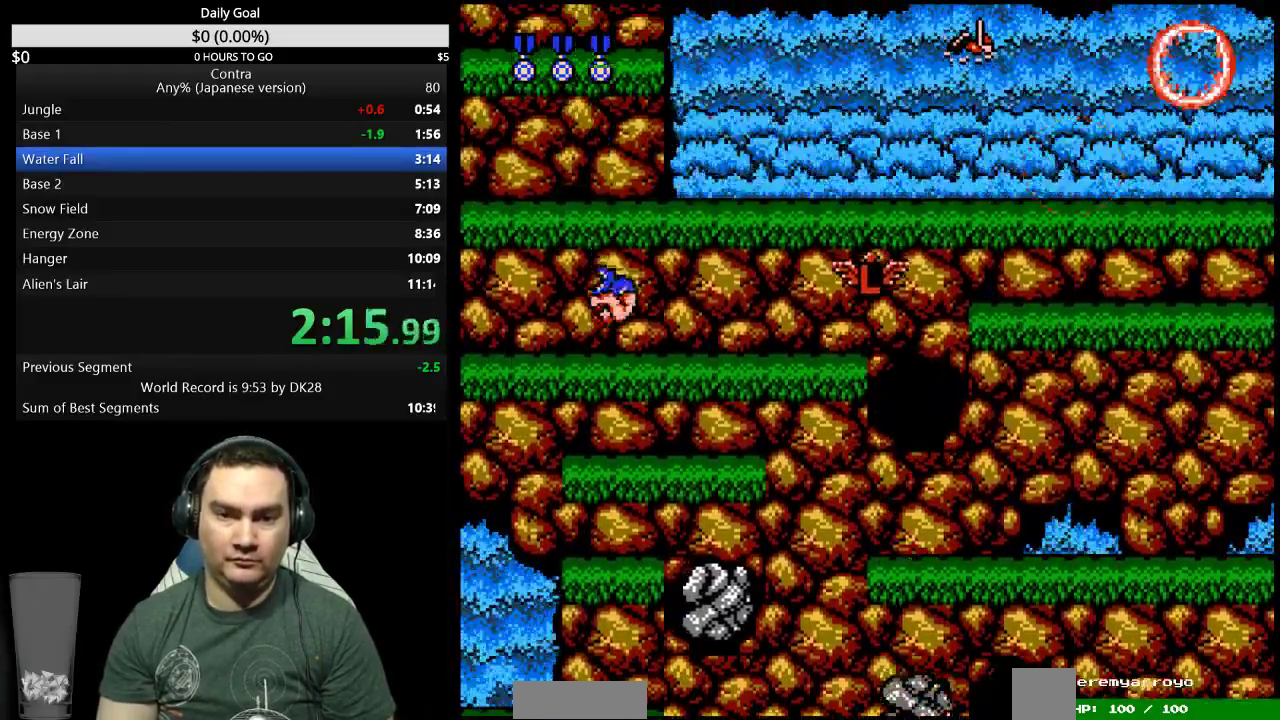
{"dt_ms": 500, "buttons": [], "events": [[67, "A", "up"], [133, "A", "down"], [200, "A", "up"]]}
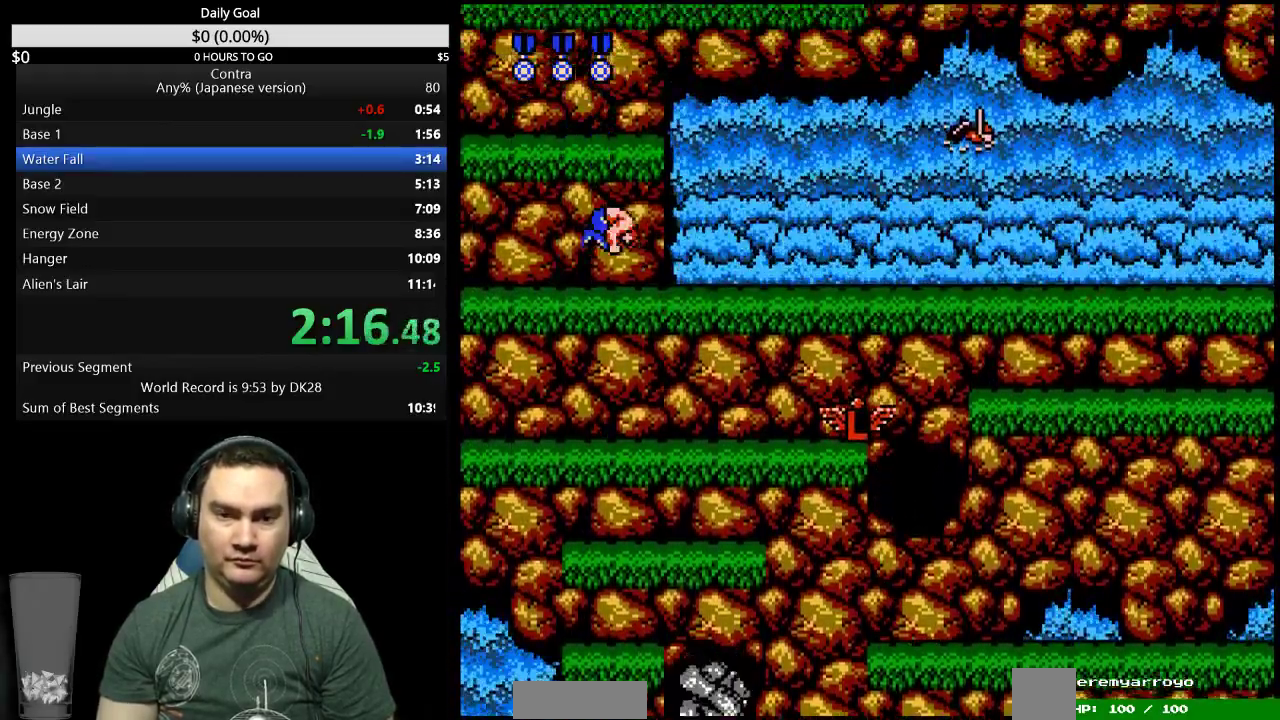
{"dt_ms": 500, "buttons": [], "events": [[300, "A", "down"], [400, "A", "up"]]}
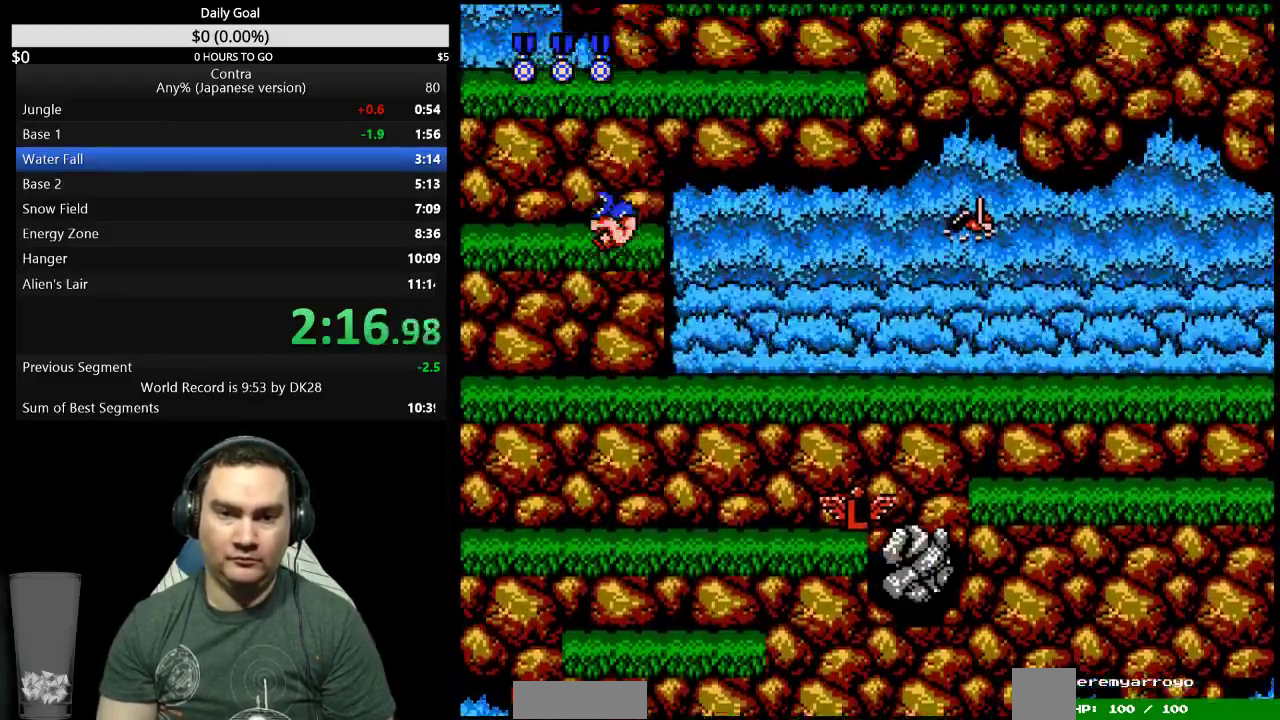
{"dt_ms": 500, "buttons": [], "events": []}
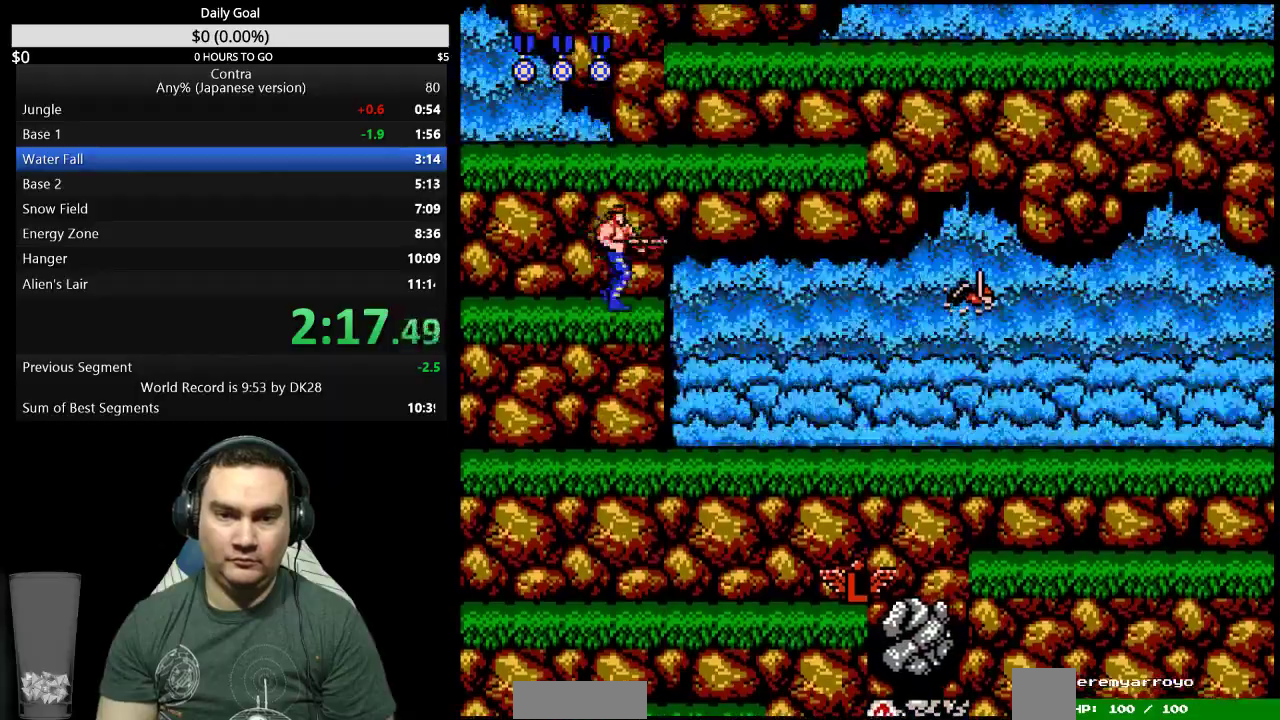
{"dt_ms": 500, "buttons": ["DPAD_RIGHT"], "events": [[33, "A", "down"], [133, "A", "up"], [267, "DPAD_RIGHT", "down"]]}